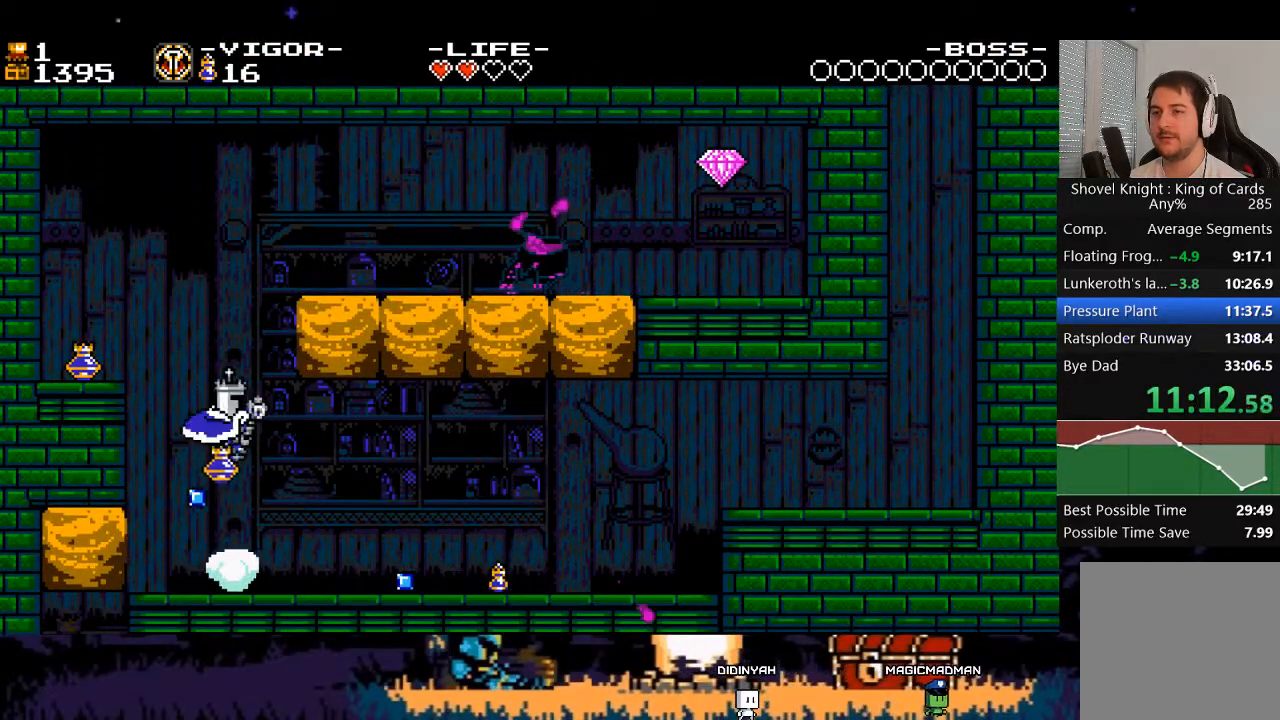
Gameplay with a controller (Xbox layout); each line is a JSON object with the inputs held at the frame after it. "events" lists button and stick changes between this image and that frame as [ms after this image, input, new state], when the widget could be followed in between. Not read: L3 R3 left_stick right_stick.
{"buttons": ["DPAD_RIGHT"], "events": [[167, "DPAD_LEFT", "up"], [233, "DPAD_RIGHT", "down"]]}
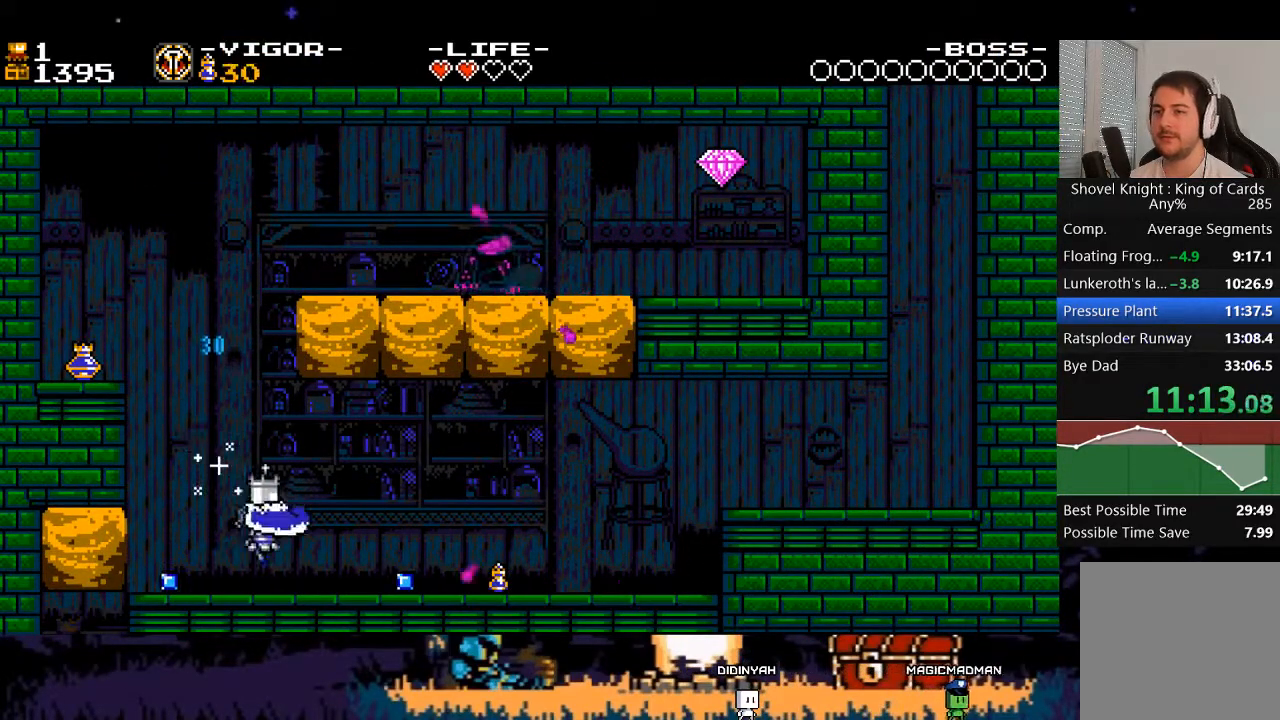
{"buttons": ["DPAD_LEFT"], "events": [[33, "DPAD_LEFT", "down"], [33, "DPAD_RIGHT", "up"], [100, "X", "down"], [167, "X", "up"], [233, "X", "down"], [300, "X", "up"]]}
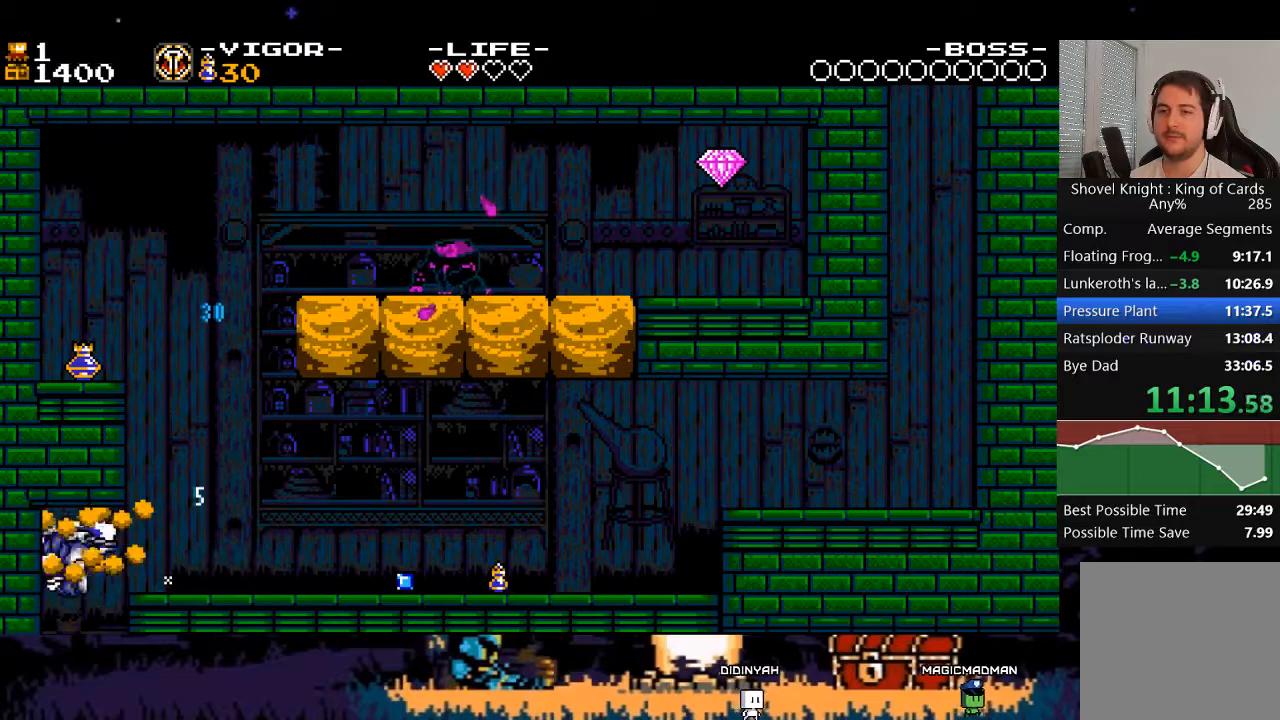
{"buttons": [], "events": [[500, "DPAD_LEFT", "up"]]}
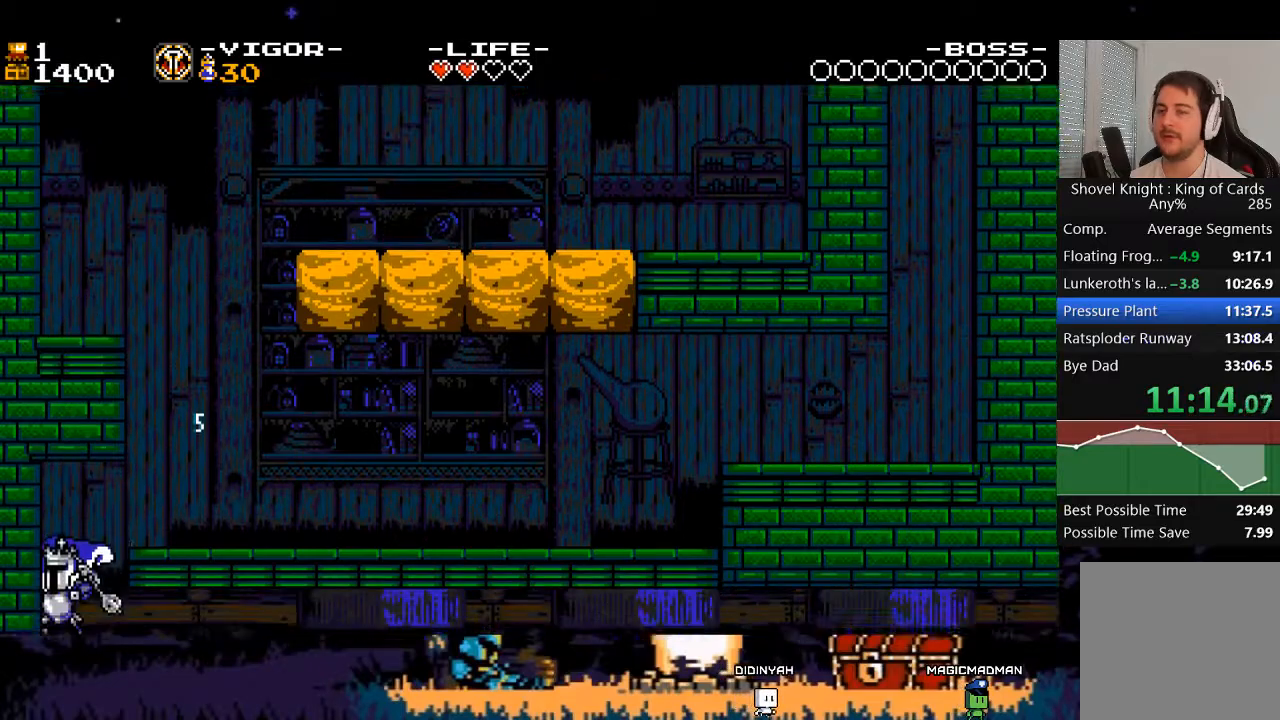
{"buttons": [], "events": []}
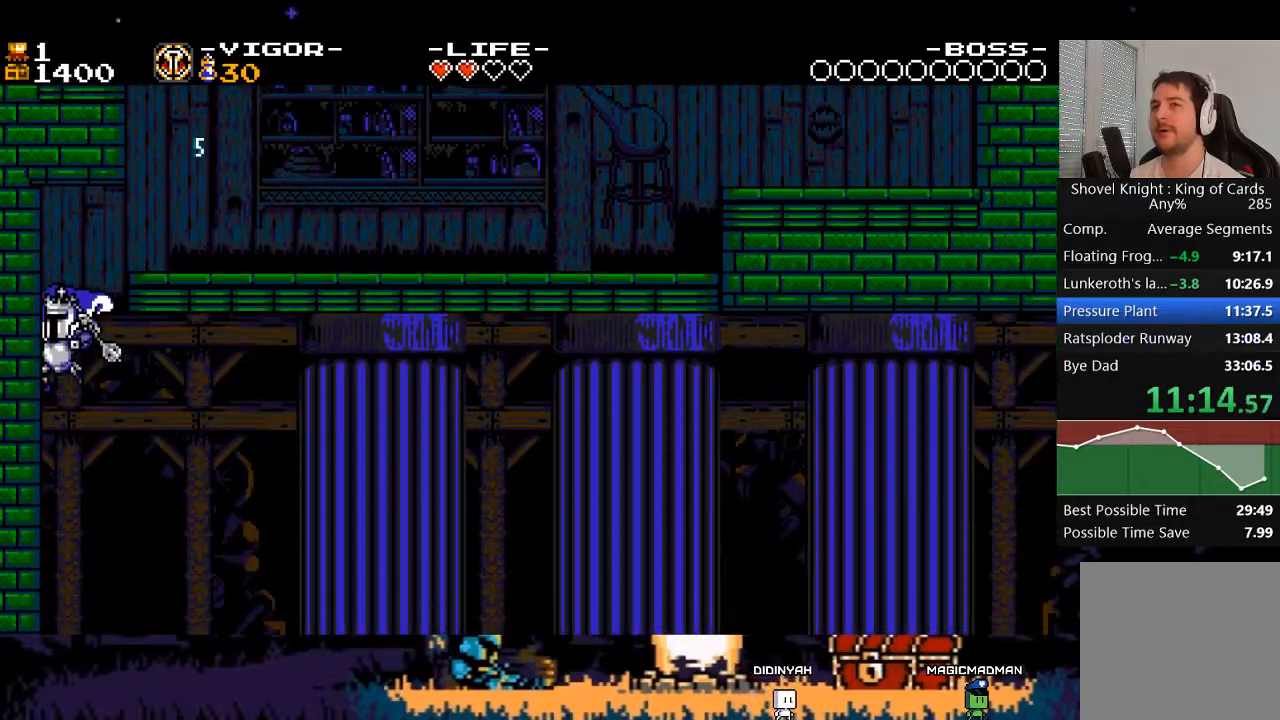
{"buttons": [], "events": []}
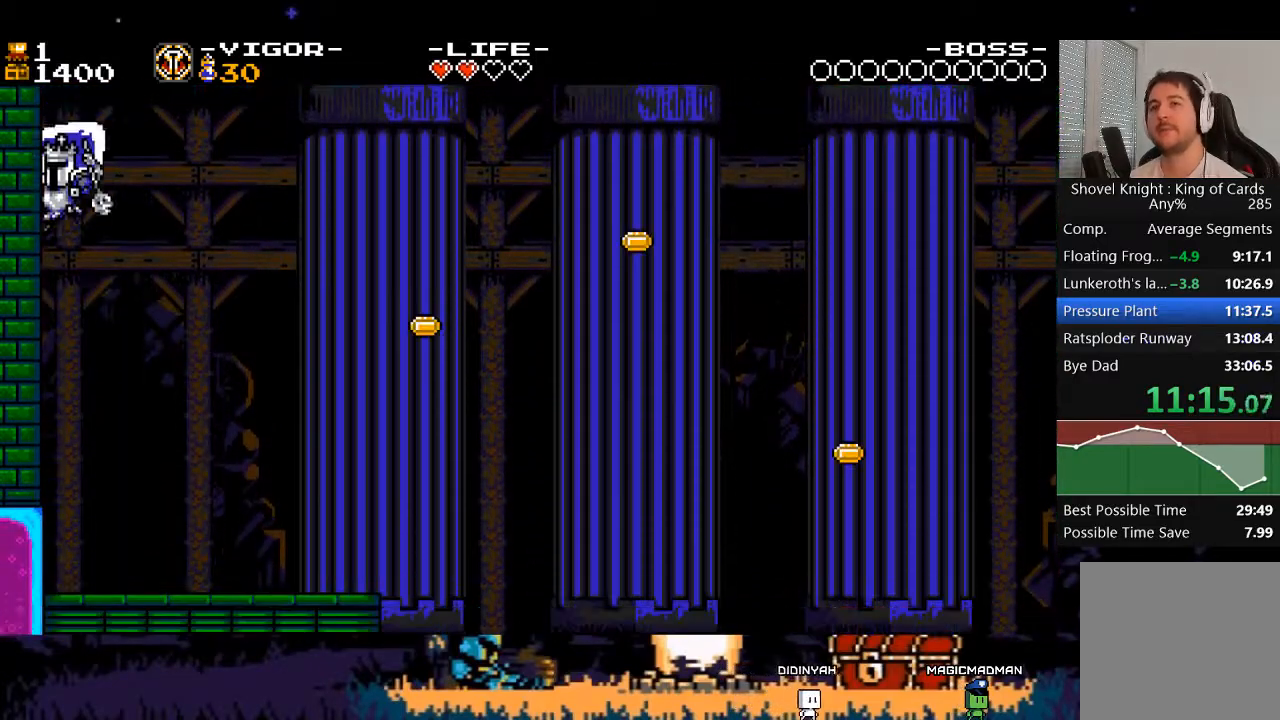
{"buttons": [], "events": [[400, "X", "down"], [500, "X", "up"]]}
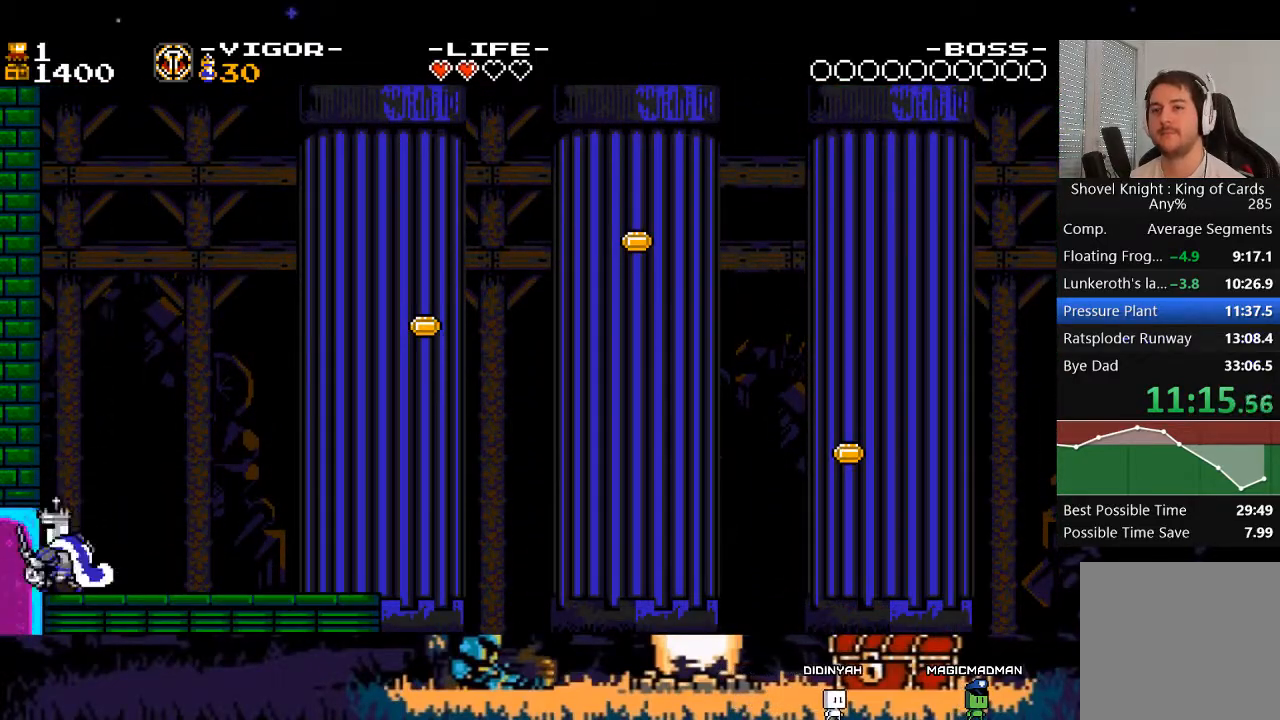
{"buttons": ["DPAD_RIGHT"], "events": [[233, "DPAD_RIGHT", "down"]]}
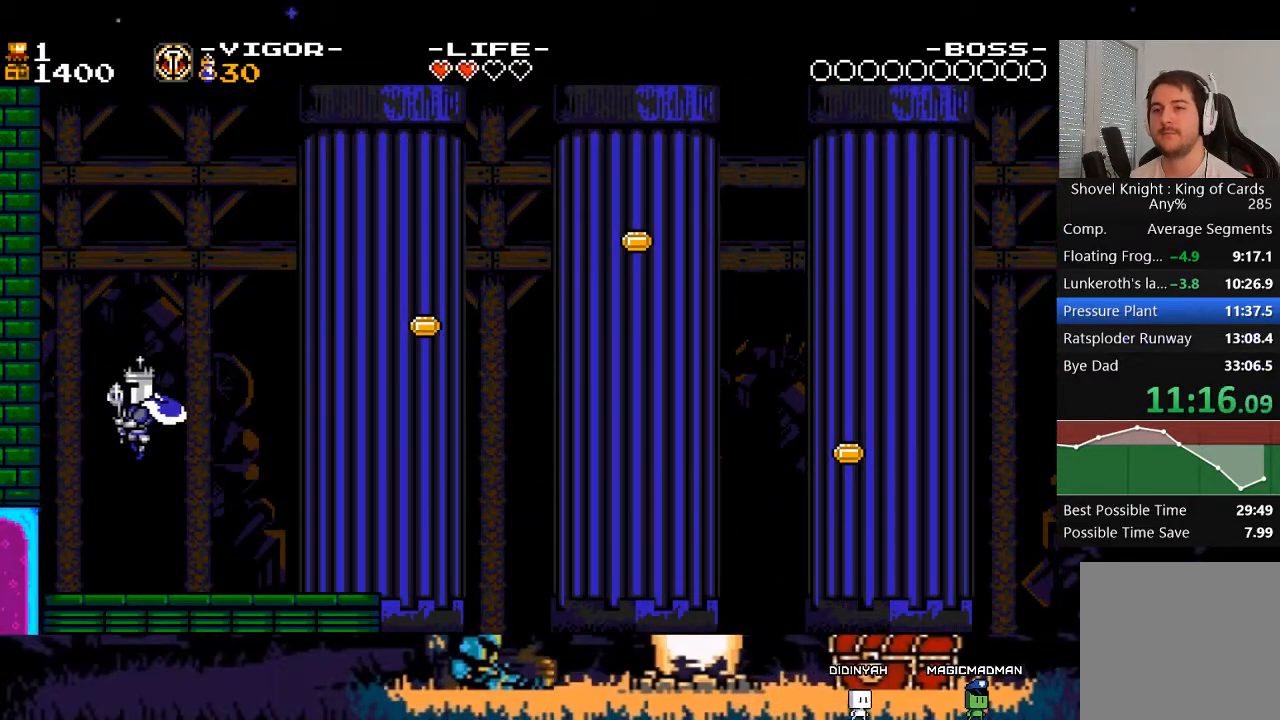
{"buttons": ["A", "DPAD_RIGHT"], "events": [[467, "A", "down"]]}
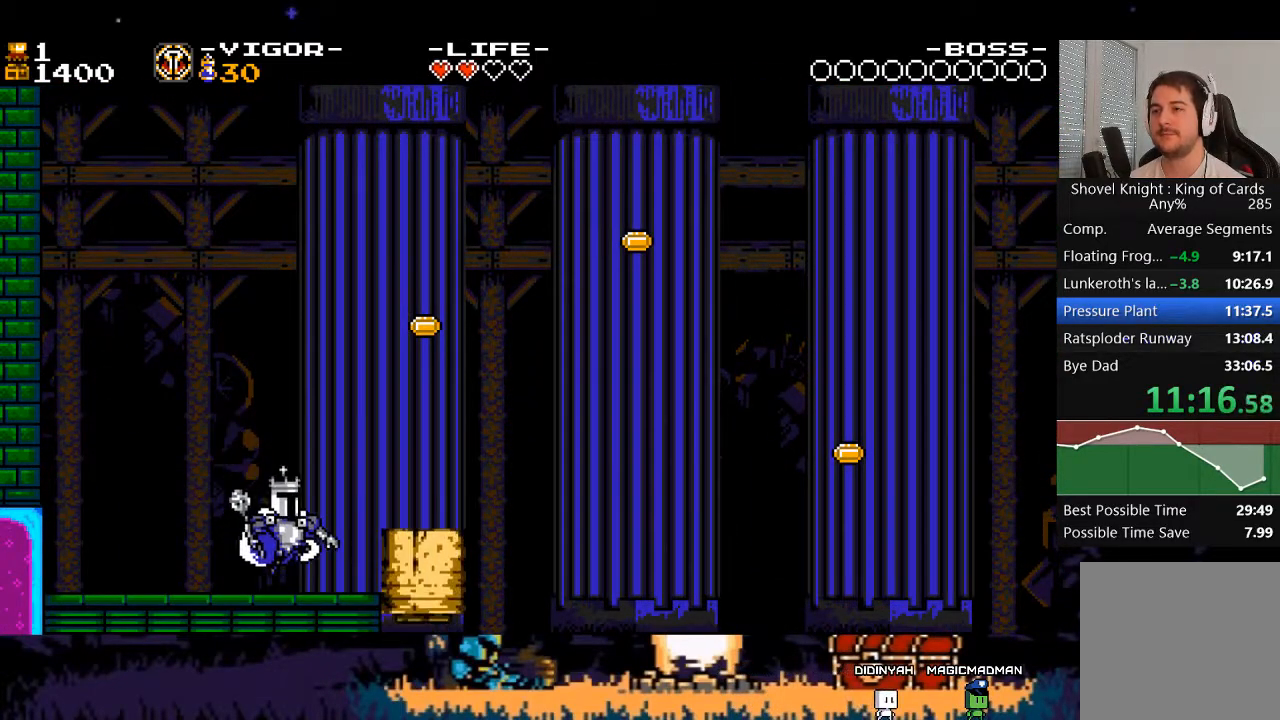
{"buttons": ["DPAD_RIGHT"], "events": [[167, "X", "down"], [367, "A", "up"], [367, "X", "up"]]}
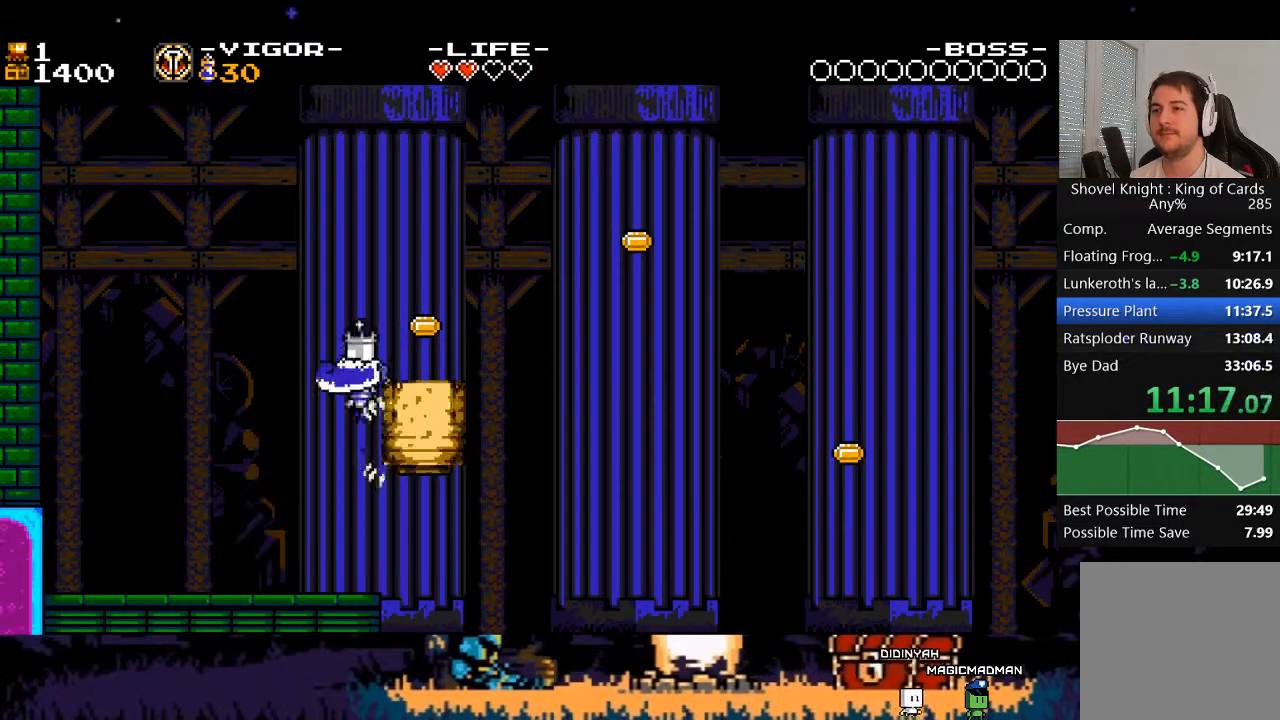
{"buttons": ["DPAD_RIGHT"], "events": [[267, "DPAD_RIGHT", "up"], [433, "DPAD_RIGHT", "down"]]}
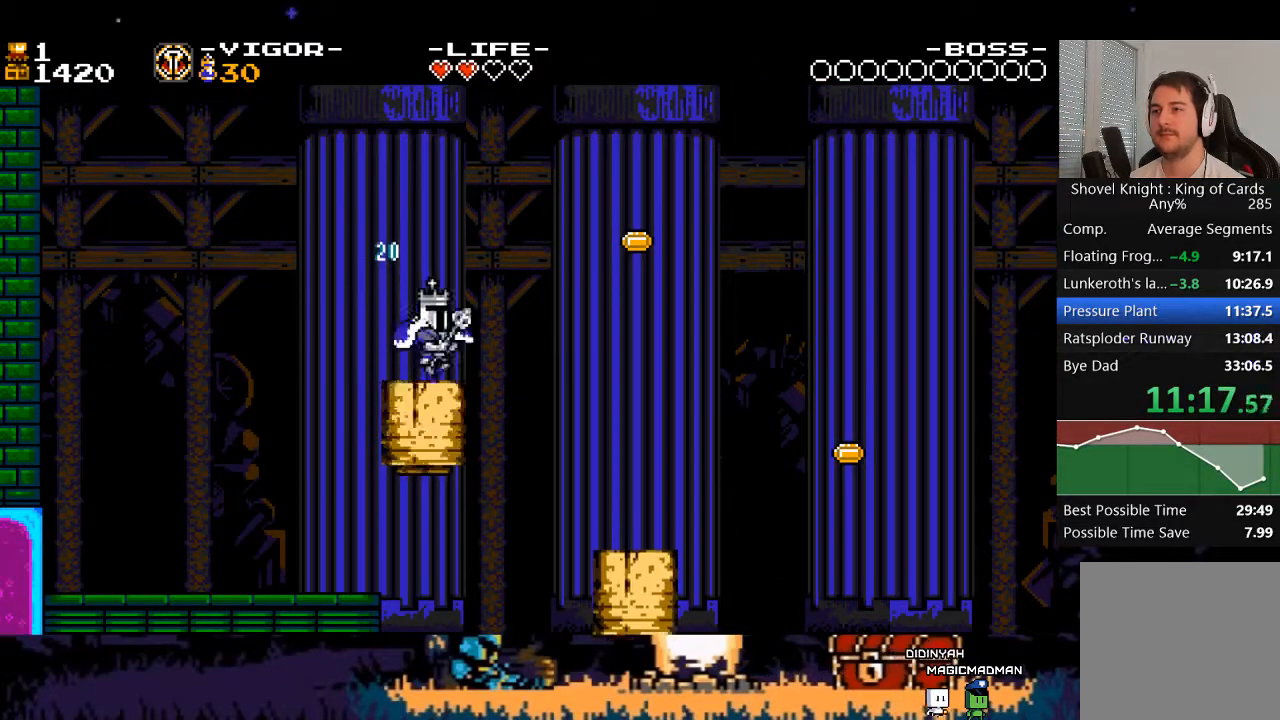
{"buttons": ["DPAD_RIGHT"], "events": [[67, "A", "down"], [233, "A", "up"]]}
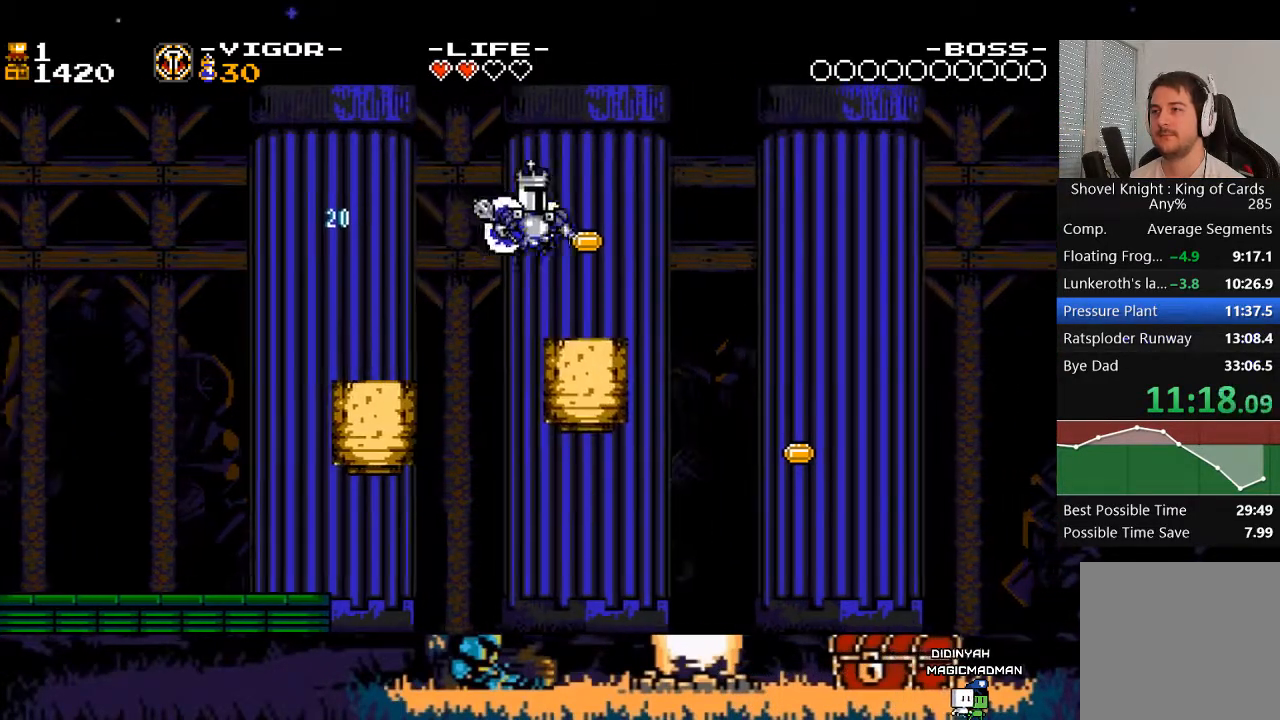
{"buttons": ["A", "DPAD_RIGHT"], "events": [[333, "A", "down"]]}
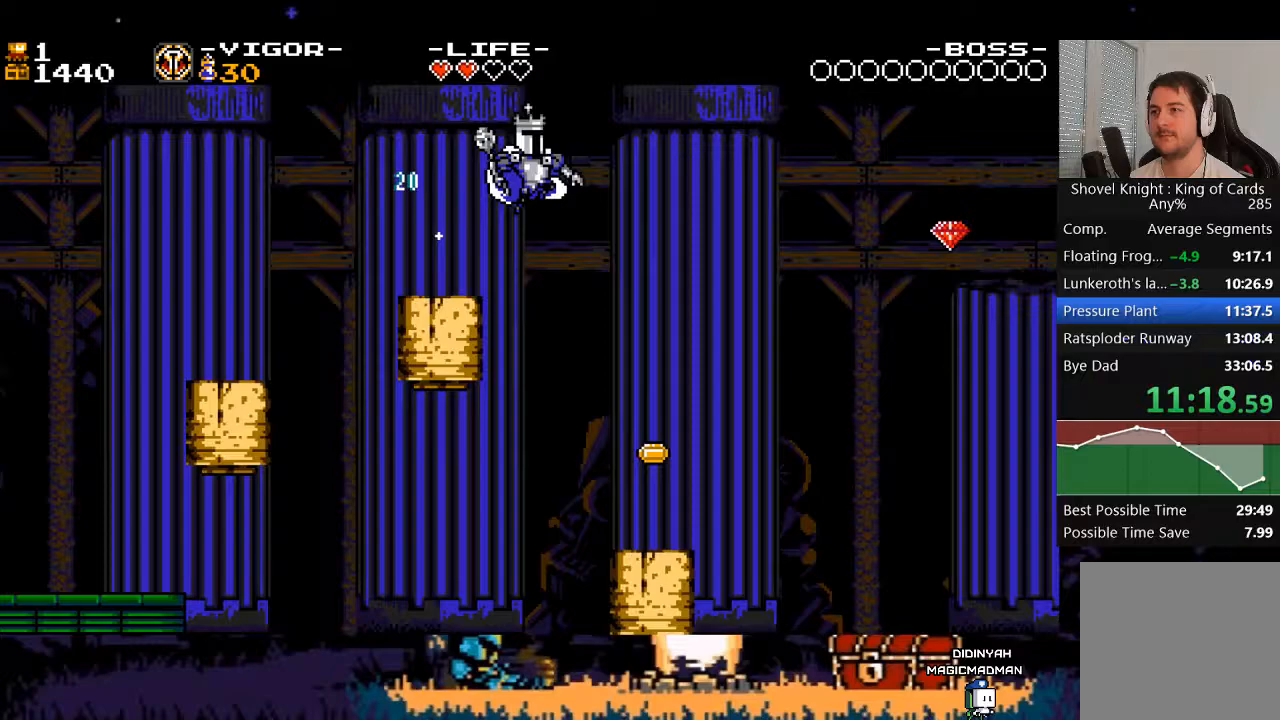
{"buttons": ["DPAD_RIGHT"], "events": [[267, "X", "down"], [467, "A", "up"], [467, "X", "up"]]}
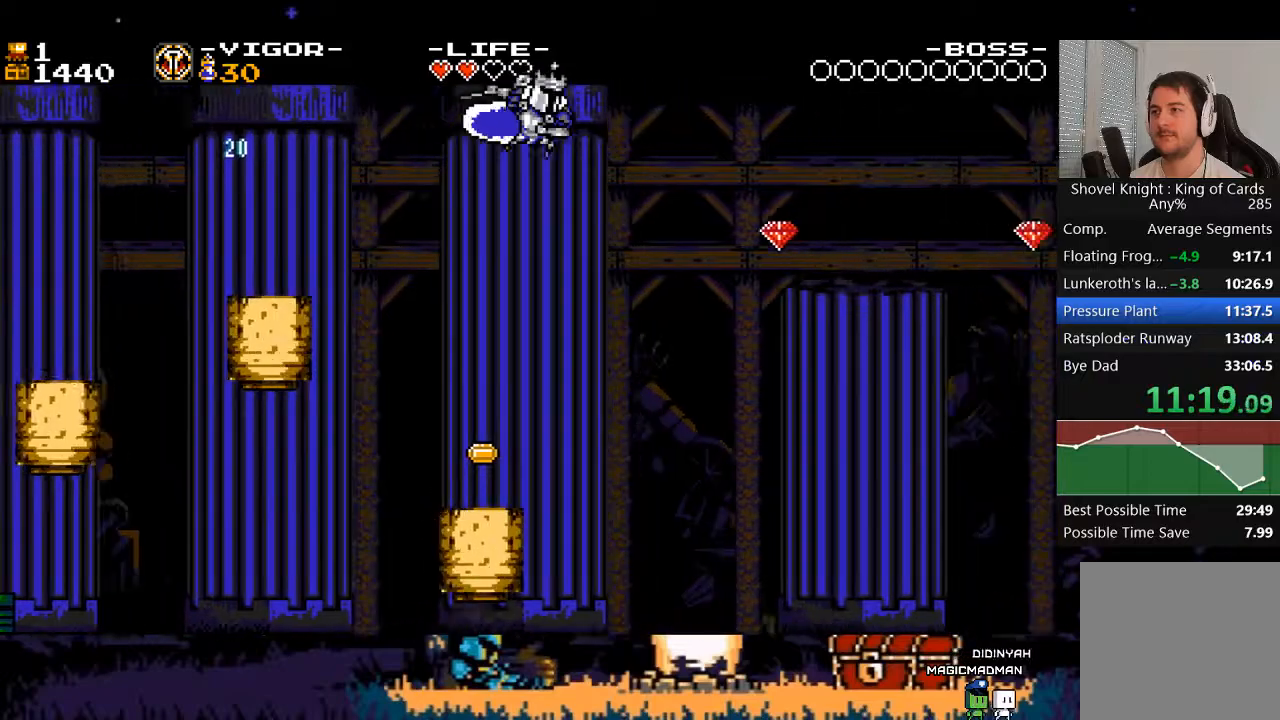
{"buttons": [], "events": [[167, "X", "down"], [367, "X", "up"], [500, "DPAD_RIGHT", "up"]]}
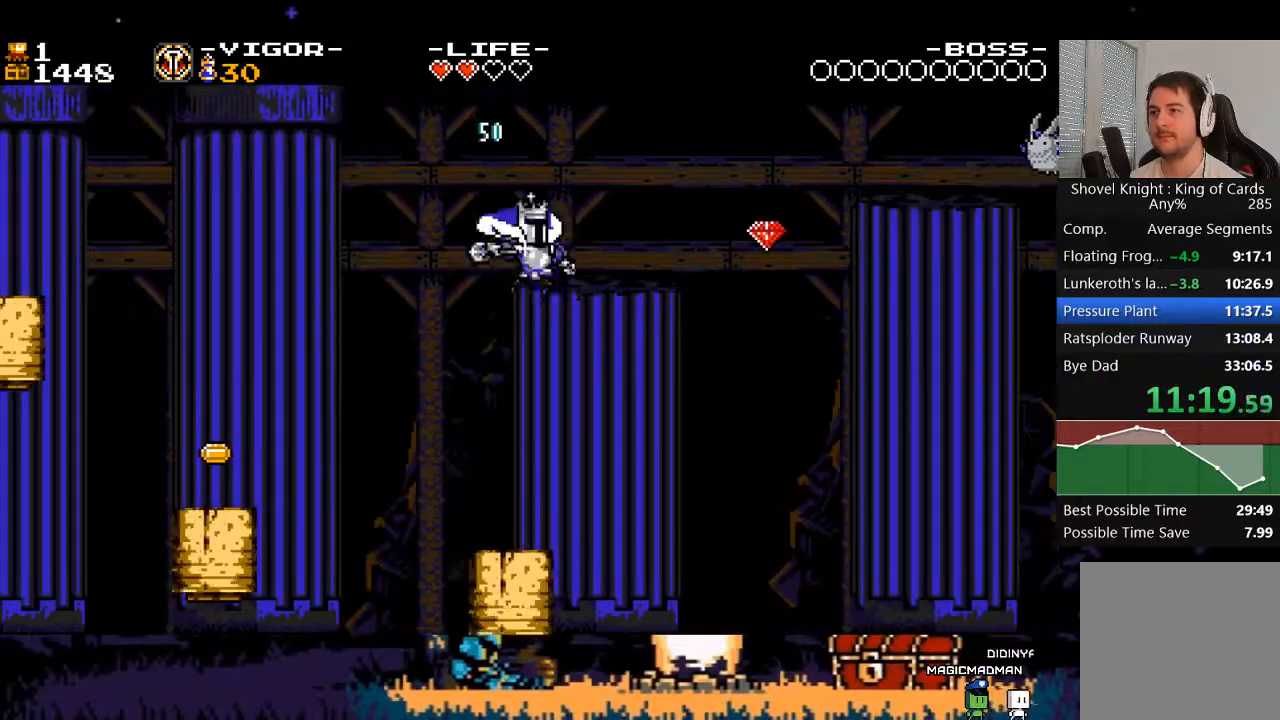
{"buttons": ["DPAD_RIGHT"], "events": [[500, "DPAD_RIGHT", "down"]]}
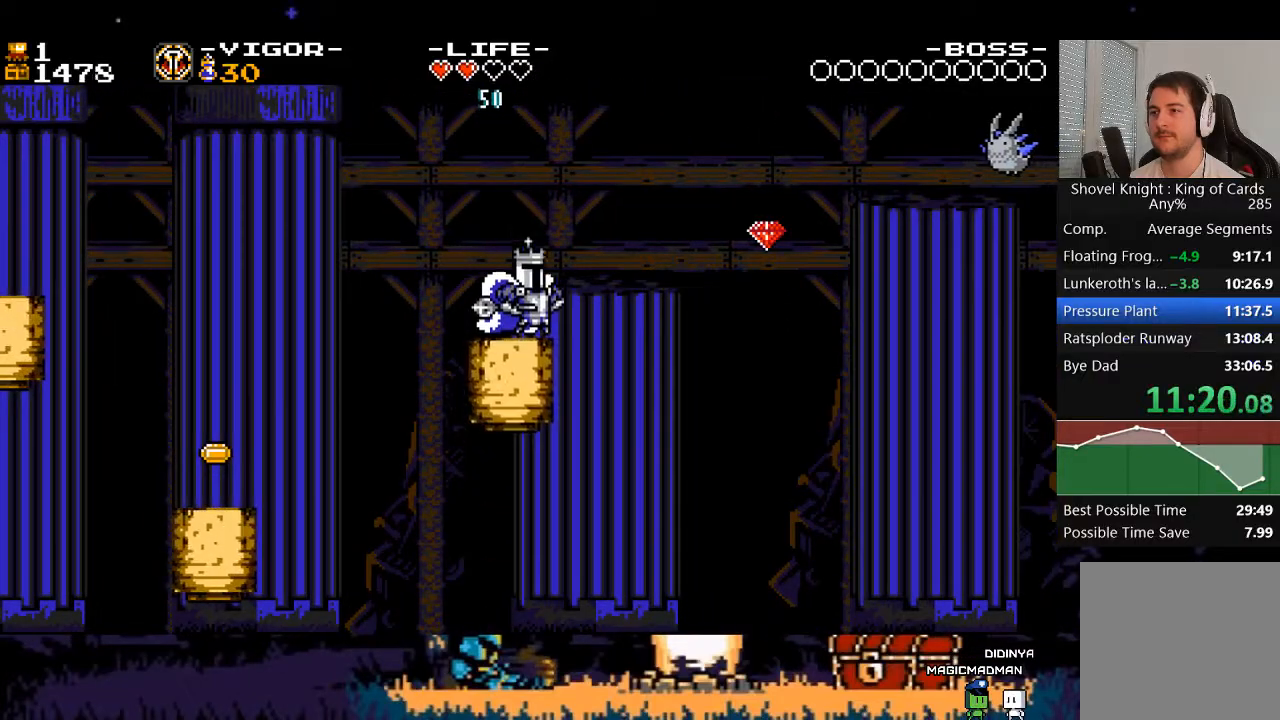
{"buttons": ["DPAD_RIGHT"], "events": []}
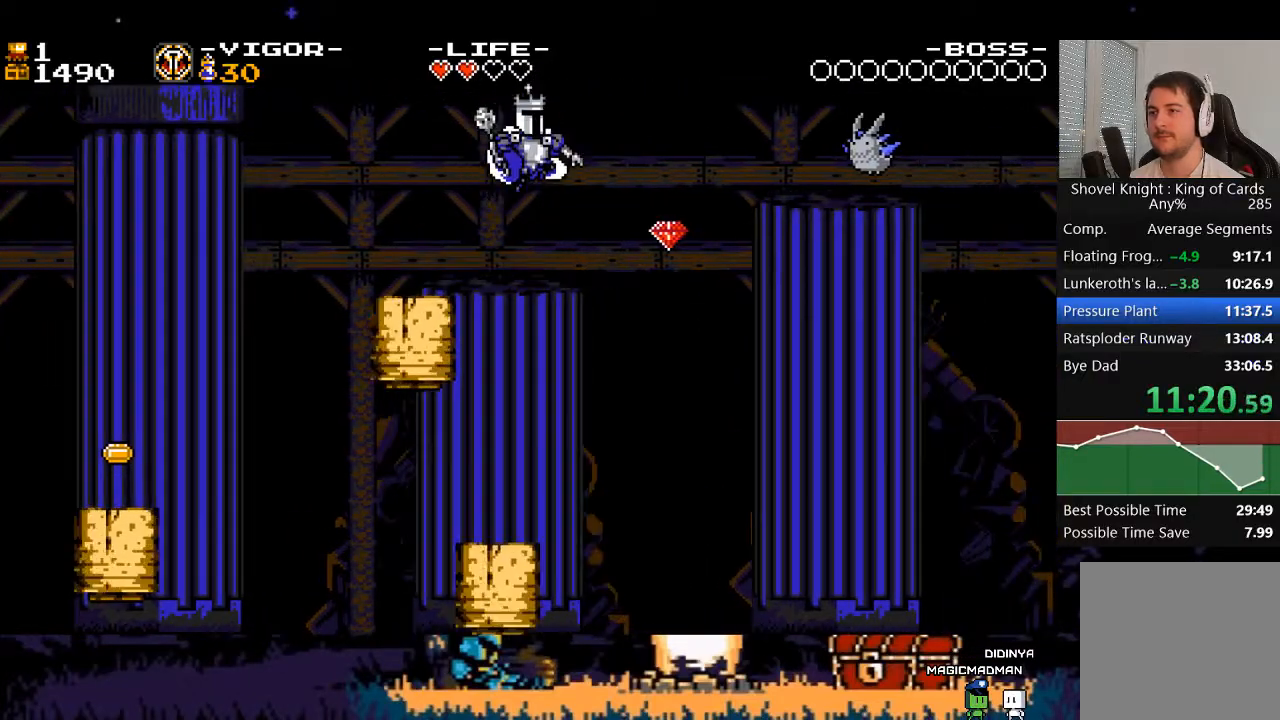
{"buttons": ["X", "DPAD_LEFT"], "events": [[367, "DPAD_LEFT", "down"], [367, "DPAD_RIGHT", "up"], [433, "X", "down"]]}
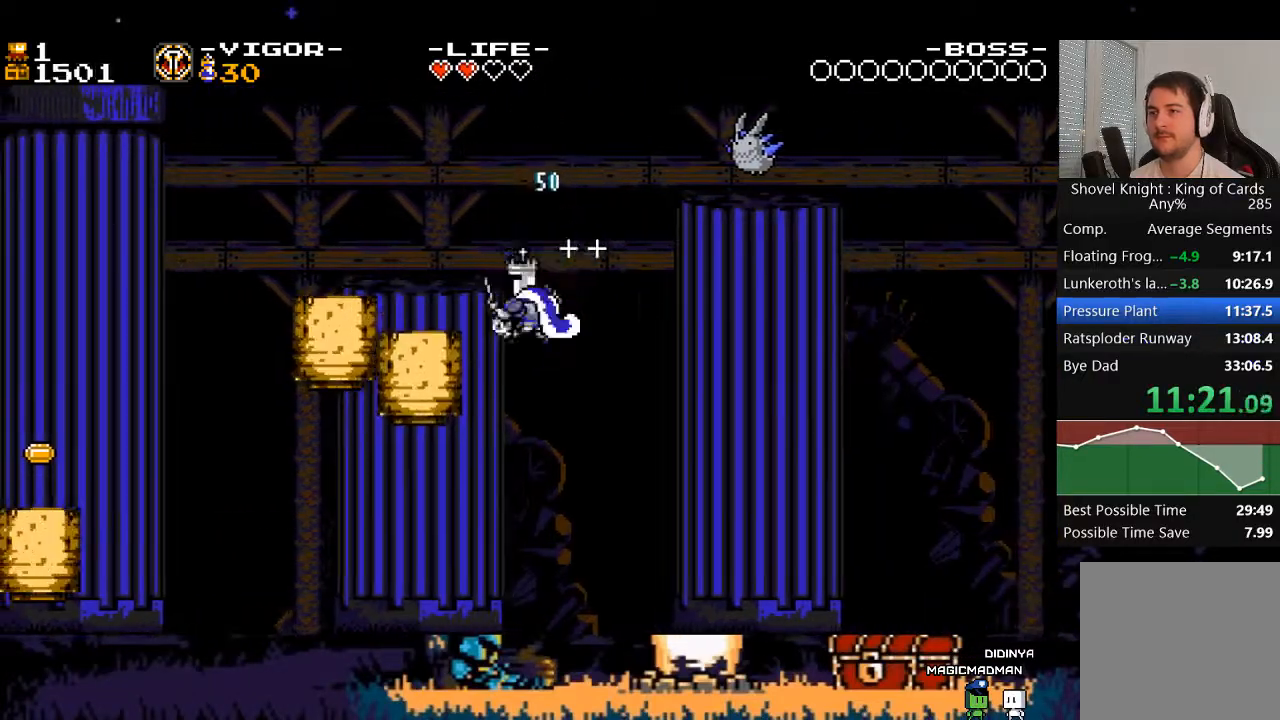
{"buttons": ["DPAD_RIGHT"], "events": [[33, "X", "up"], [67, "DPAD_LEFT", "up"], [167, "DPAD_RIGHT", "down"]]}
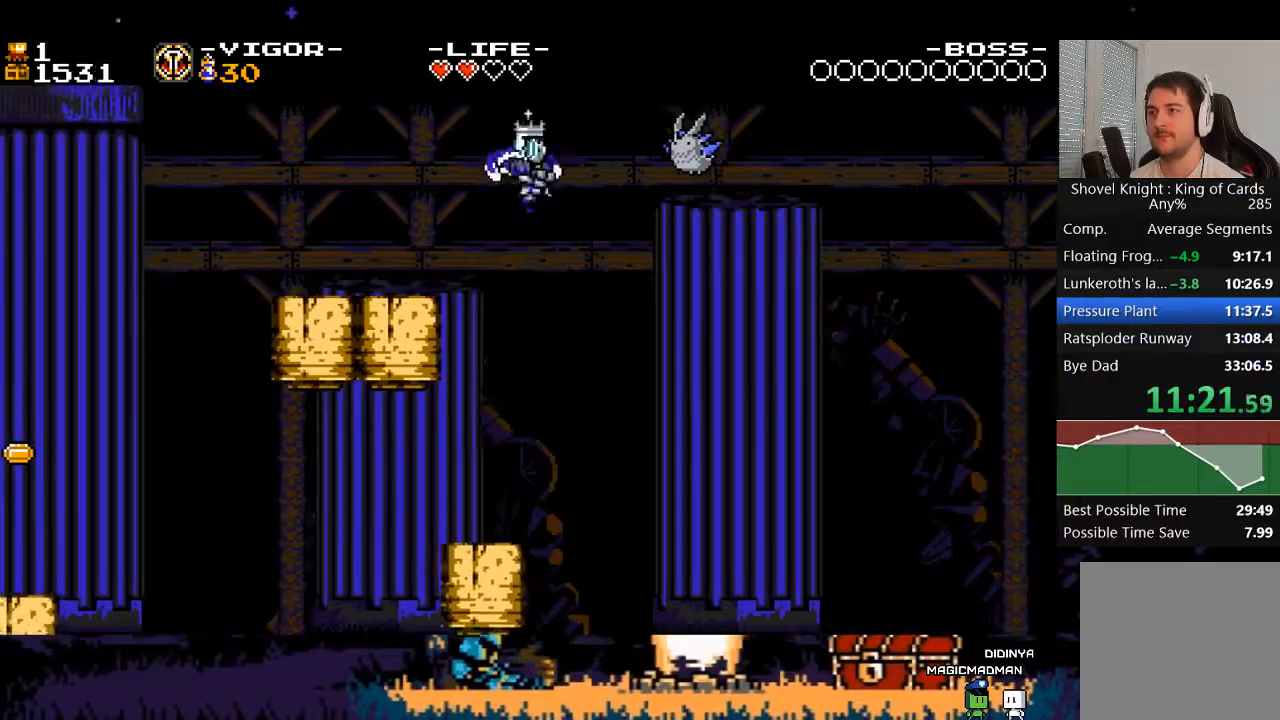
{"buttons": ["DPAD_RIGHT"], "events": []}
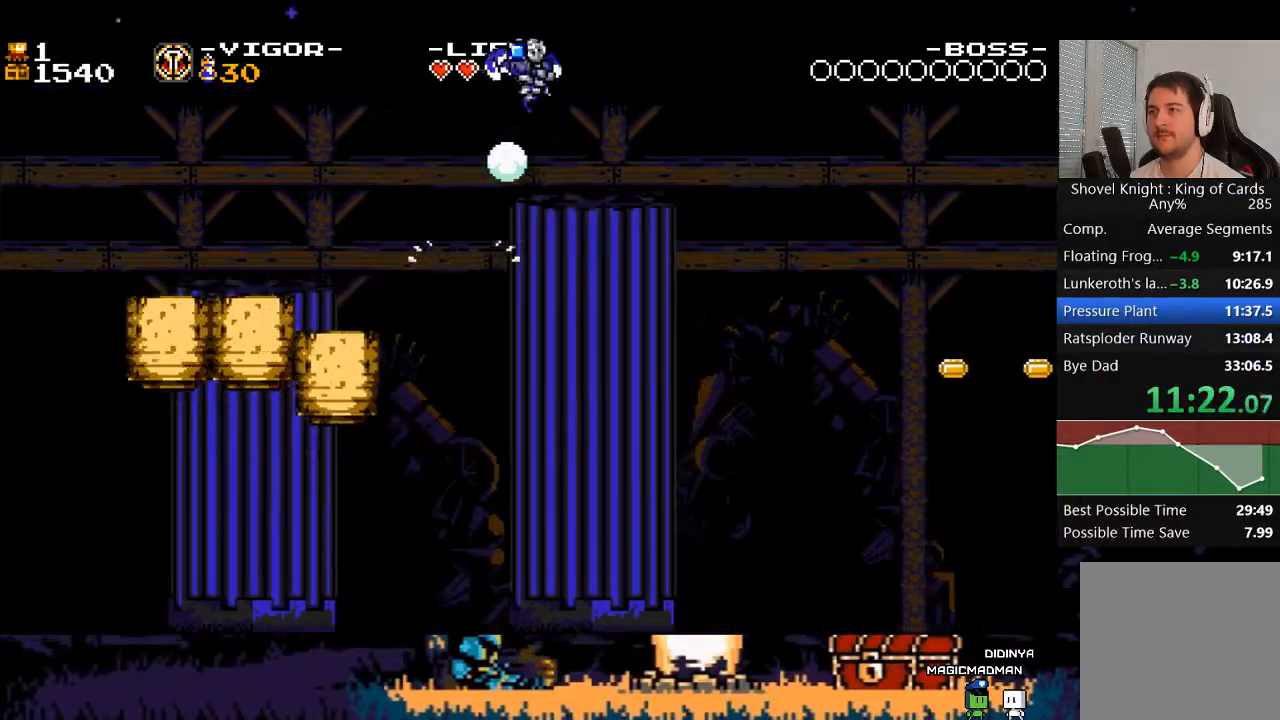
{"buttons": ["X", "DPAD_RIGHT"], "events": [[33, "X", "down"]]}
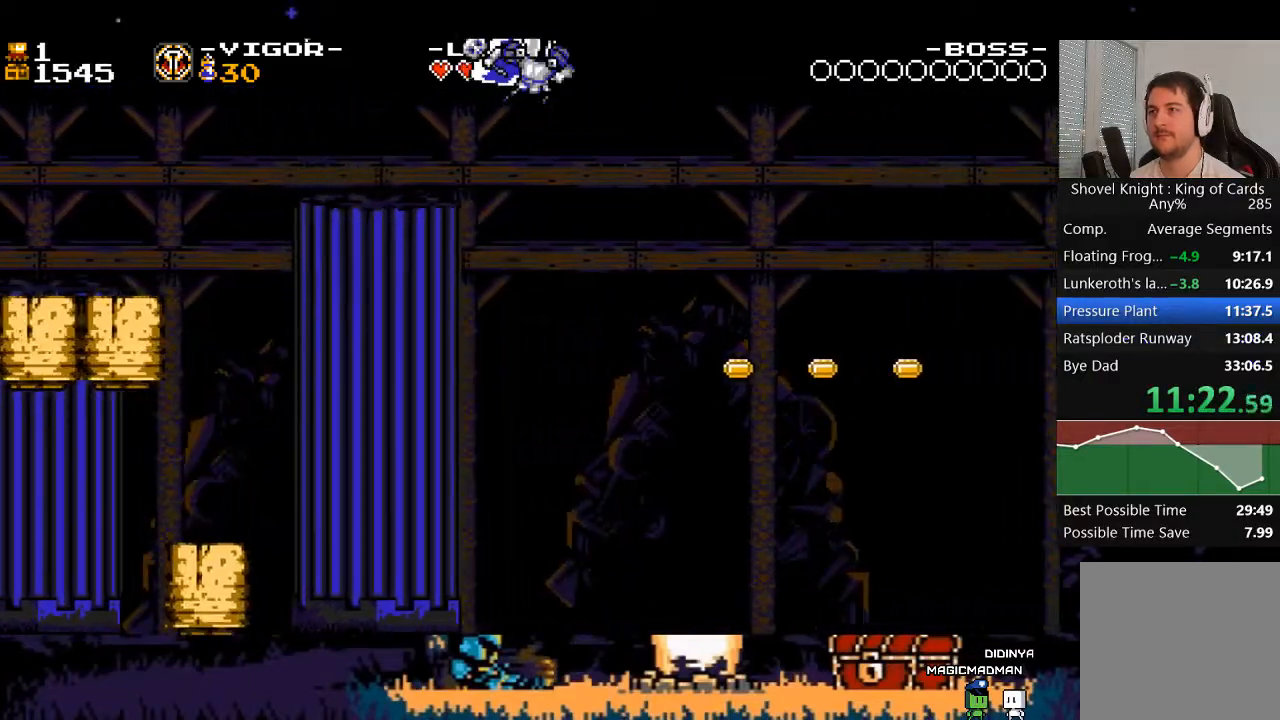
{"buttons": ["X", "DPAD_RIGHT"], "events": []}
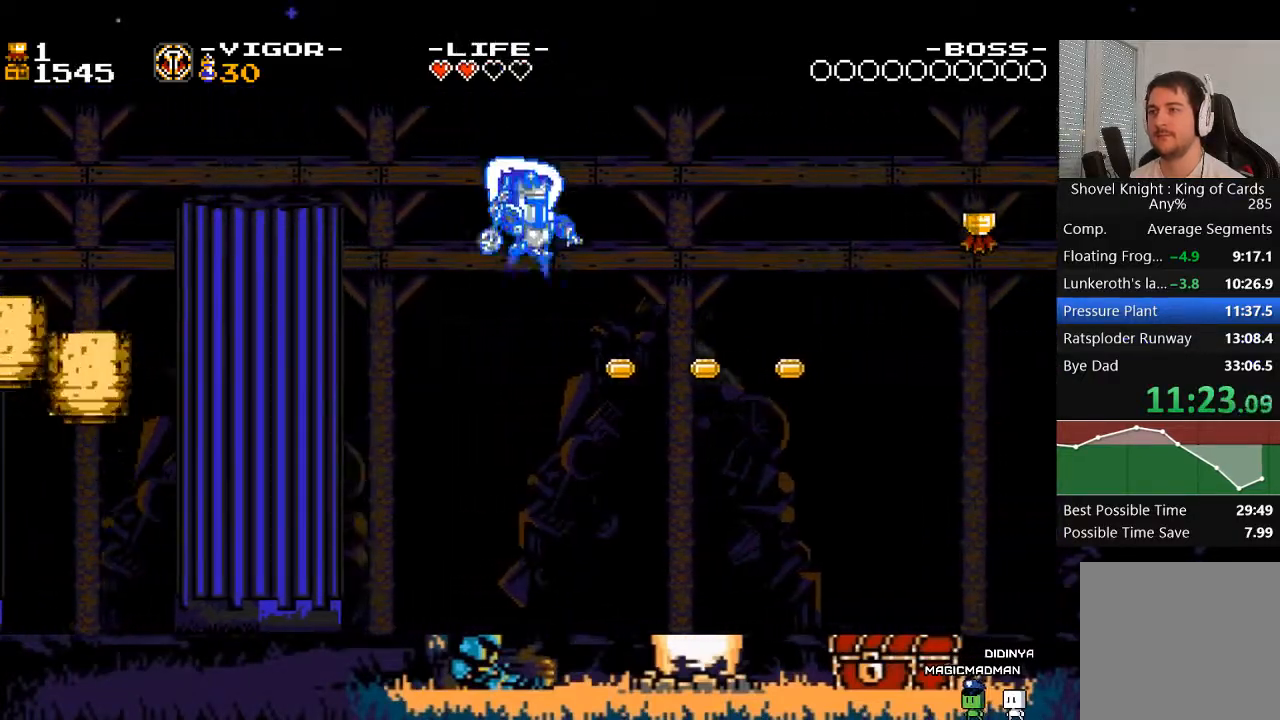
{"buttons": ["X", "DPAD_RIGHT"], "events": [[33, "X", "up"], [100, "X", "down"]]}
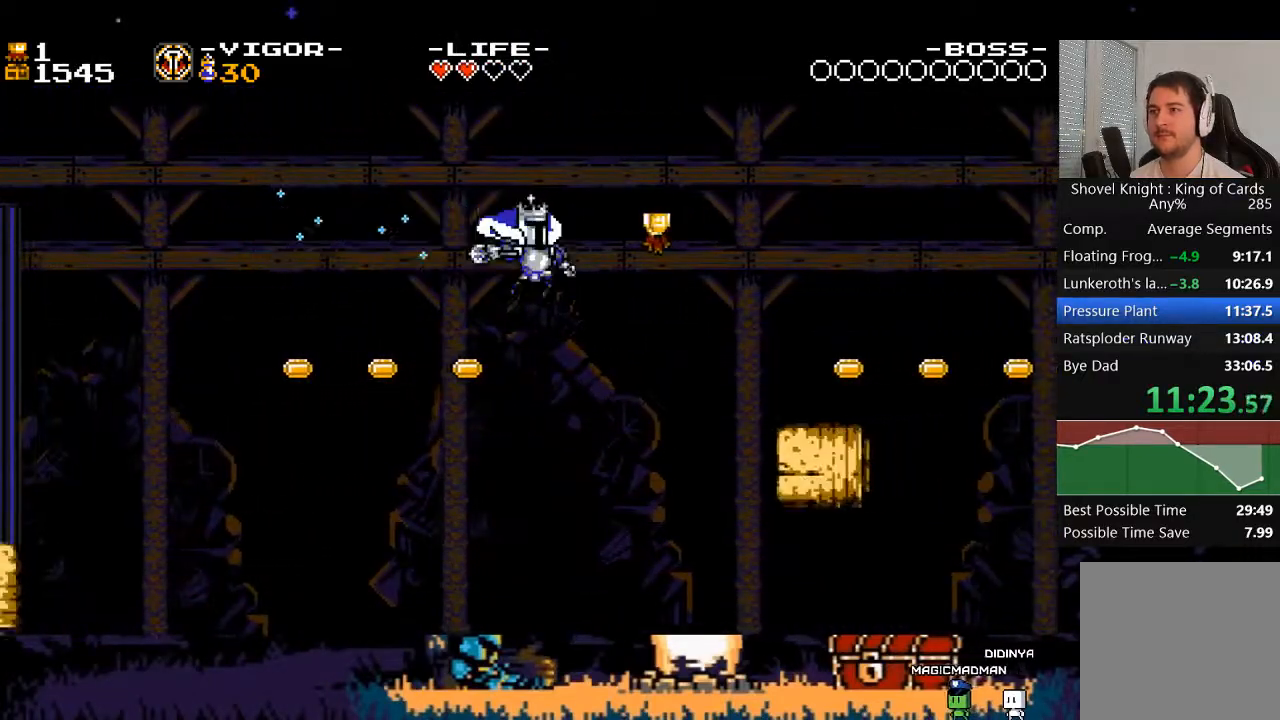
{"buttons": ["A", "X", "DPAD_RIGHT"], "events": [[433, "A", "down"]]}
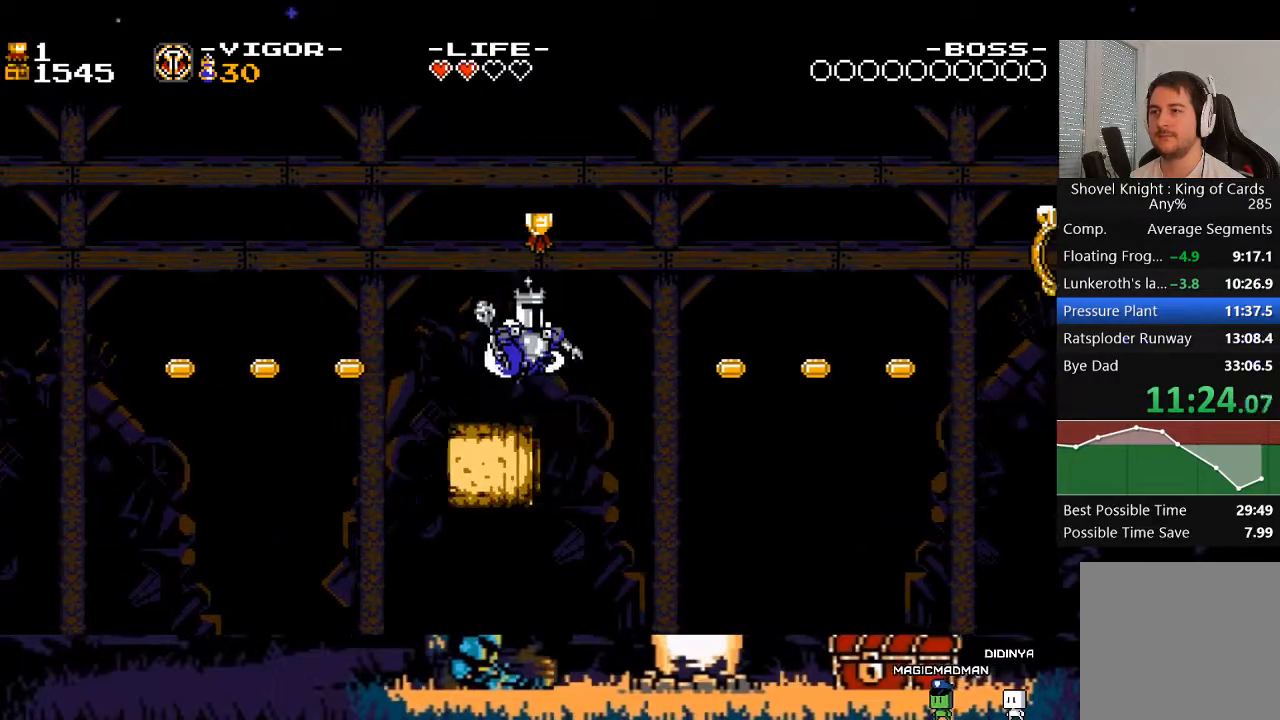
{"buttons": [], "events": [[400, "A", "up"], [400, "X", "up"], [467, "DPAD_RIGHT", "up"]]}
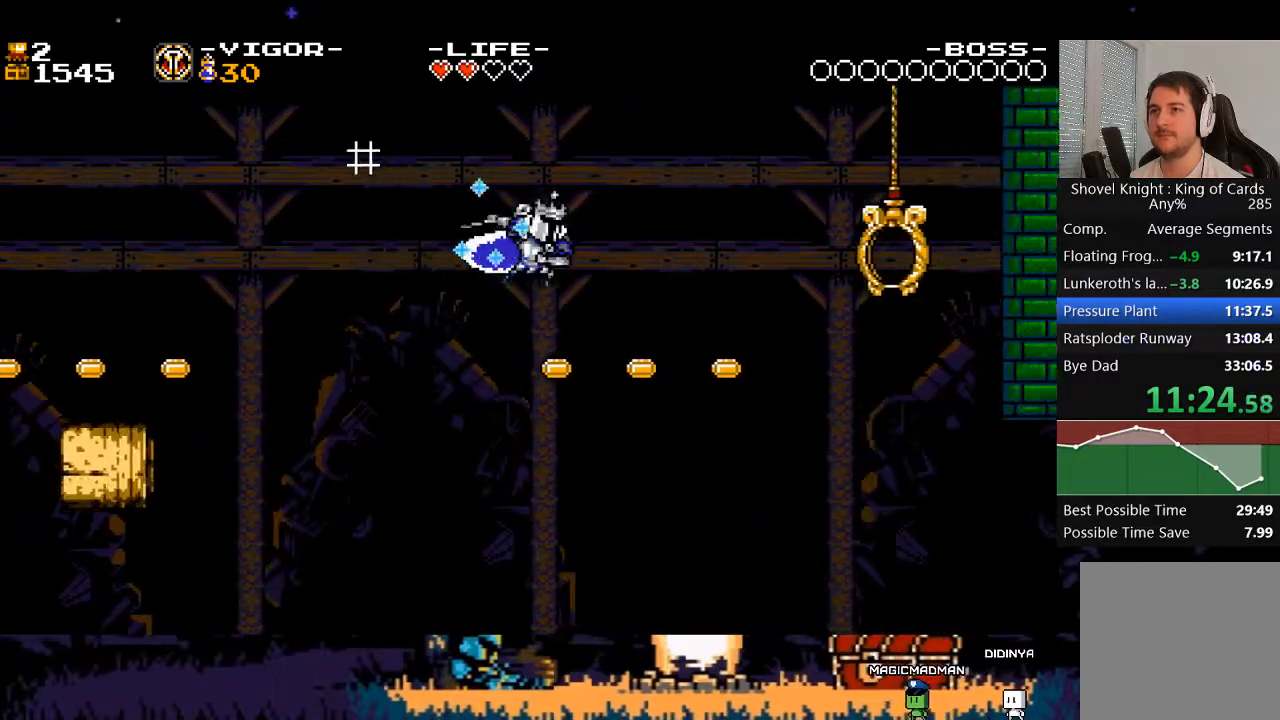
{"buttons": ["L2", "DPAD_RIGHT"], "events": [[267, "DPAD_RIGHT", "down"], [267, "L2", "down"]]}
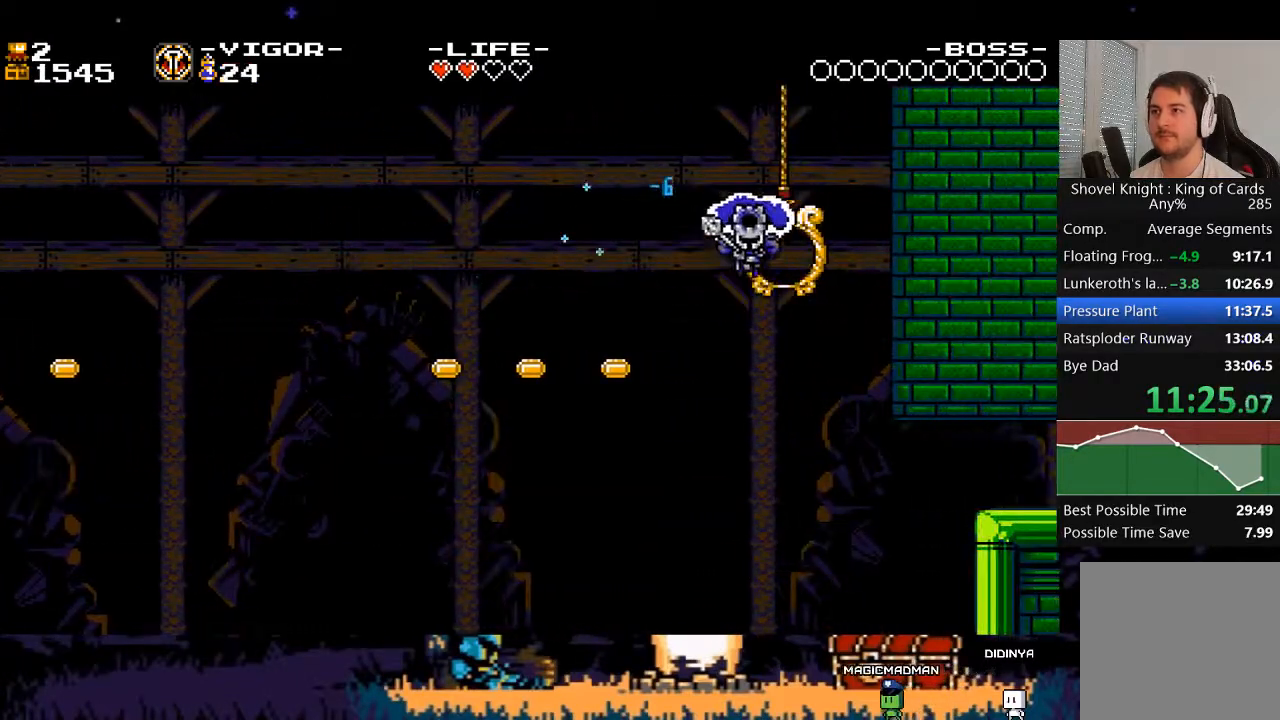
{"buttons": [], "events": [[67, "DPAD_RIGHT", "up"], [133, "L2", "up"]]}